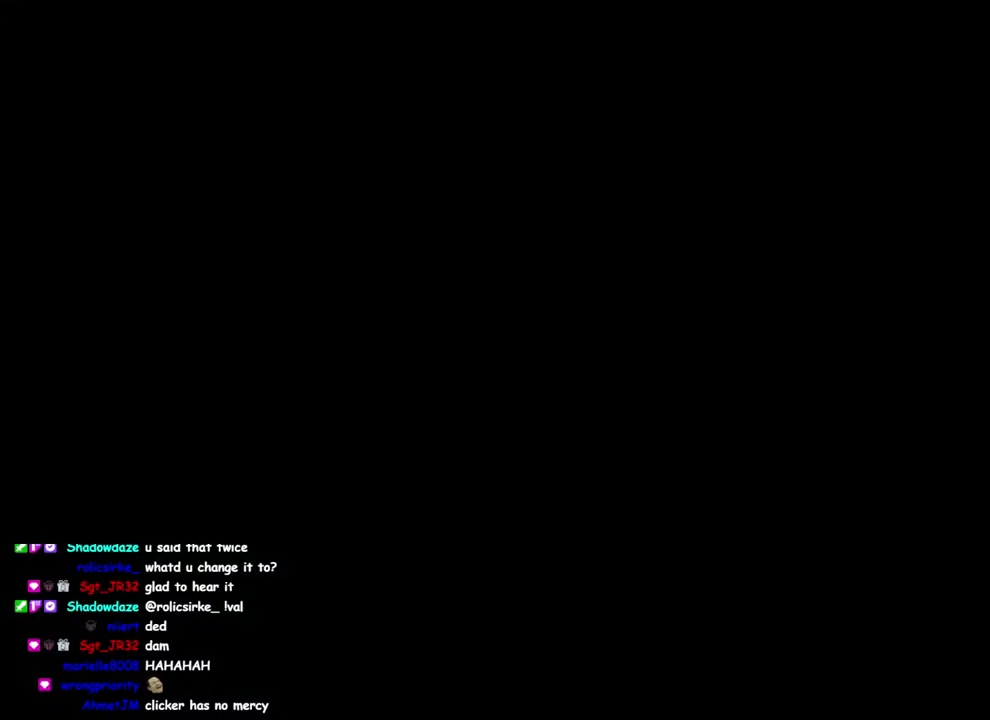
Gameplay with a controller (PlayStation layout); each line is a JSON object with the inputs held at the frame after it. "events" lists button and stick changes between this image and that frame as [ms after this image, input, new state], when the widget could be followed in between. This overlay highlights the sticks when they move; stick clicks (L3 R3) are not distinguishable.
{"buttons": [], "left_stick": "center", "right_stick": "down-left", "events": [[33, "right_stick", "up-right"], [150, "right_stick", "left"], [333, "right_stick", "down-left"]]}
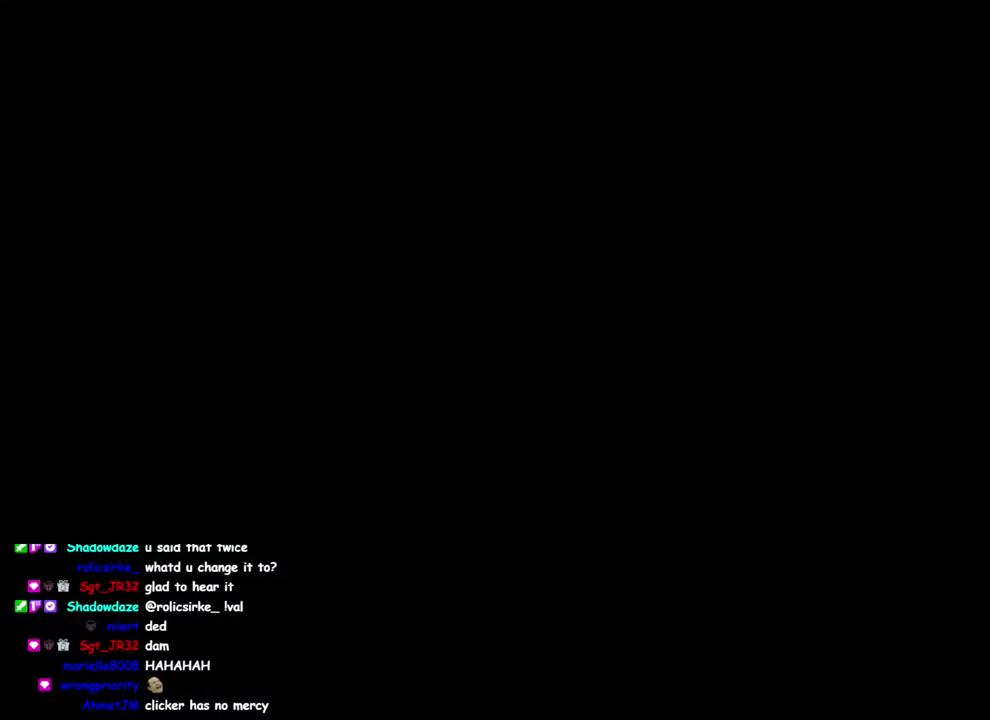
{"buttons": [], "left_stick": "center", "right_stick": "down-left", "events": [[50, "right_stick", "center"], [100, "right_stick", "up-right"], [217, "right_stick", "up-left"], [300, "right_stick", "up"], [417, "right_stick", "down-left"]]}
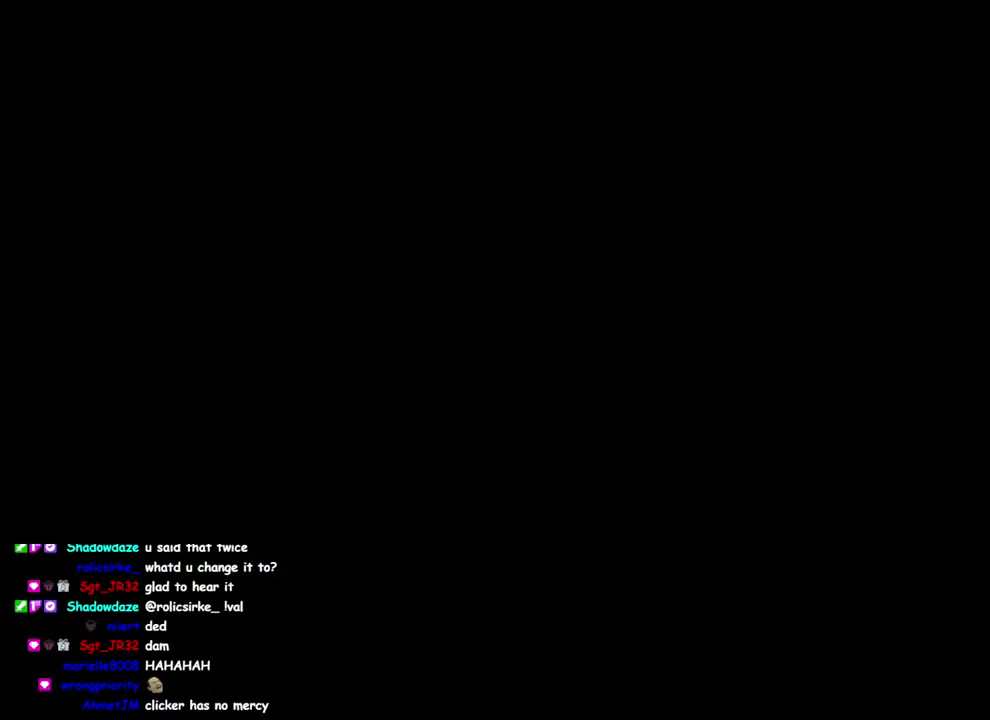
{"buttons": [], "left_stick": "center", "right_stick": "center", "events": [[67, "right_stick", "center"]]}
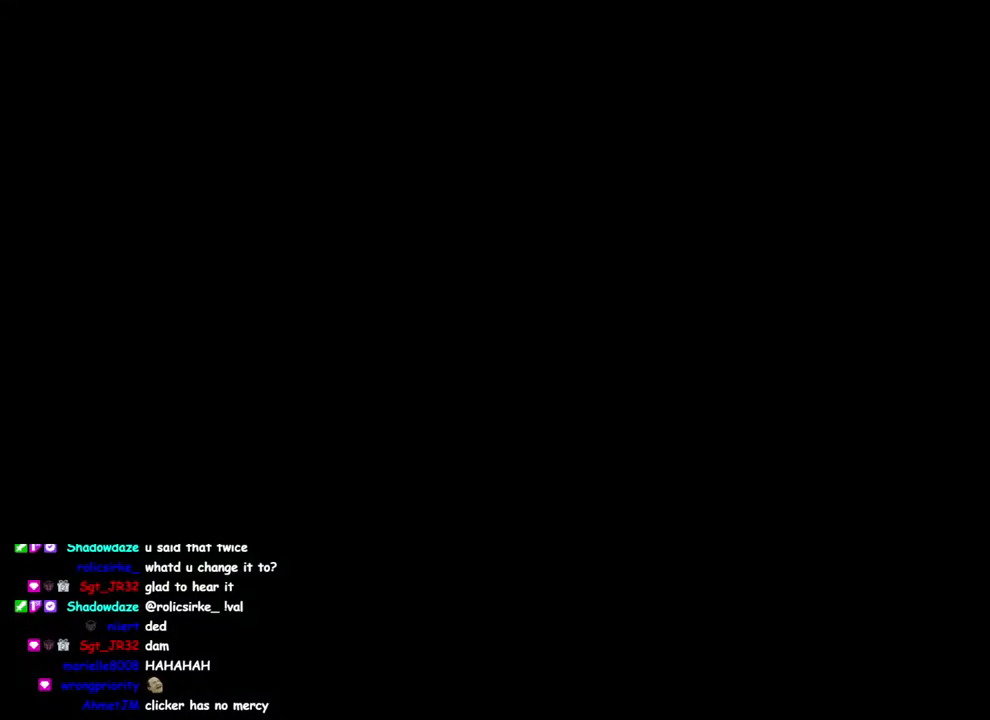
{"buttons": [], "left_stick": "center", "right_stick": "center", "events": []}
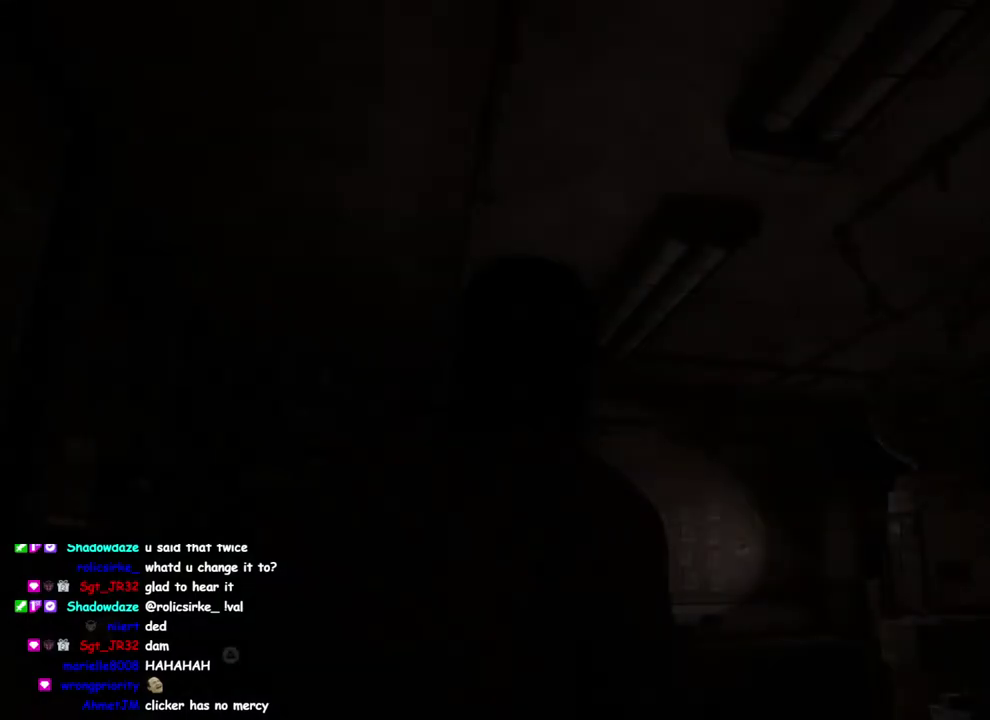
{"buttons": ["L1"], "left_stick": "up", "right_stick": "down", "events": [[17, "left_stick", "up"], [200, "right_stick", "down"], [350, "L1", "down"]]}
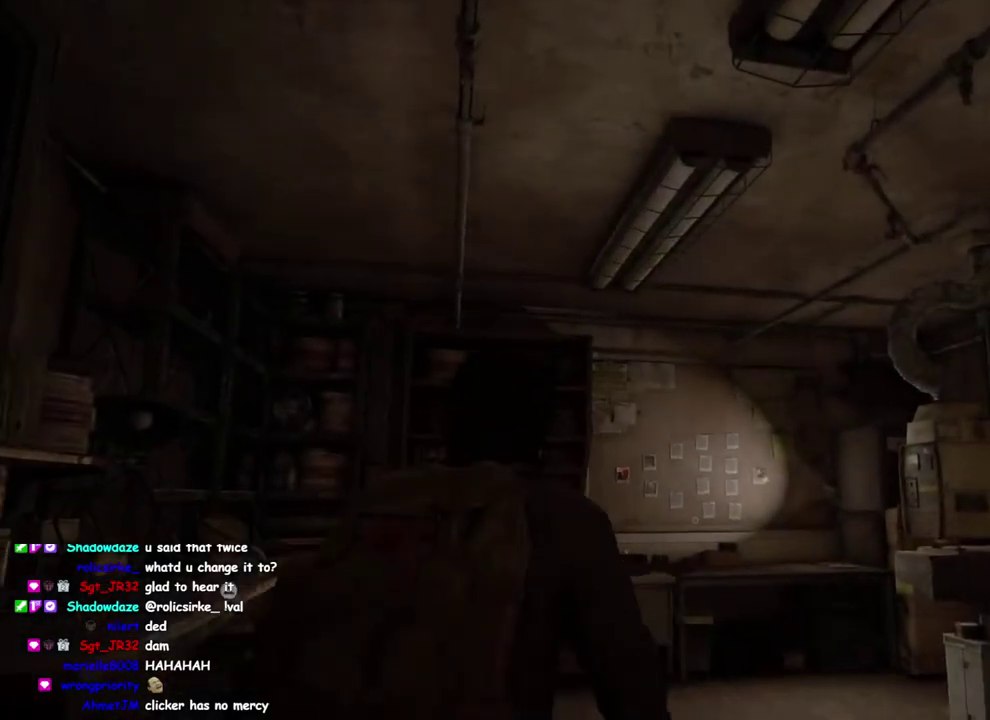
{"buttons": ["L1"], "left_stick": "up-right", "right_stick": "center", "events": [[217, "right_stick", "center"], [233, "left_stick", "up-right"]]}
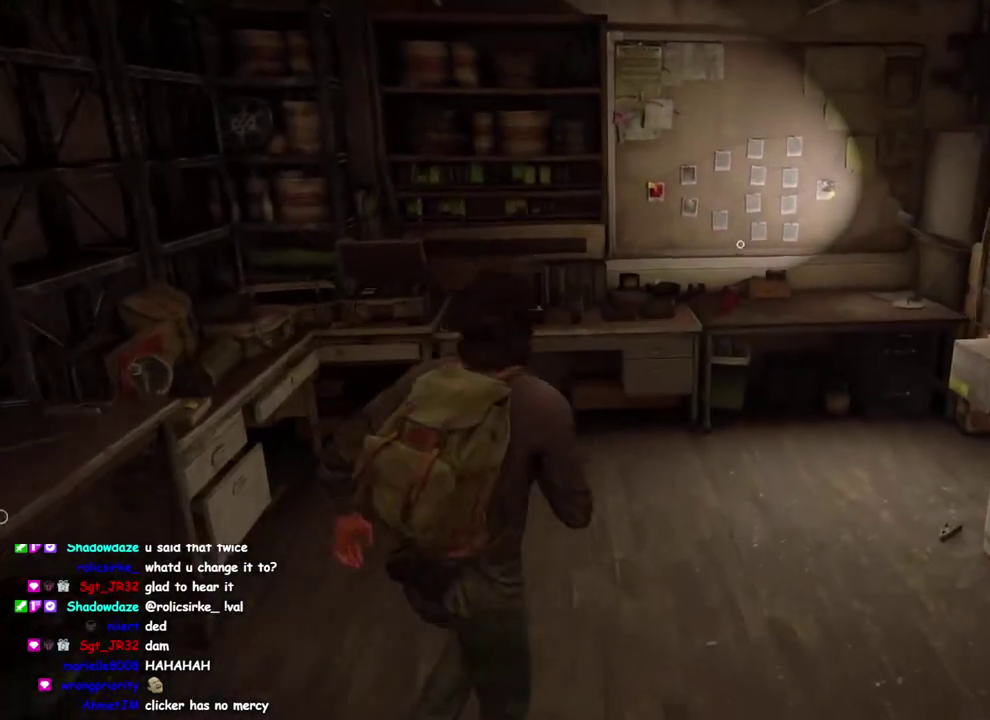
{"buttons": ["TRIANGLE"], "left_stick": "up-left", "right_stick": "center"}
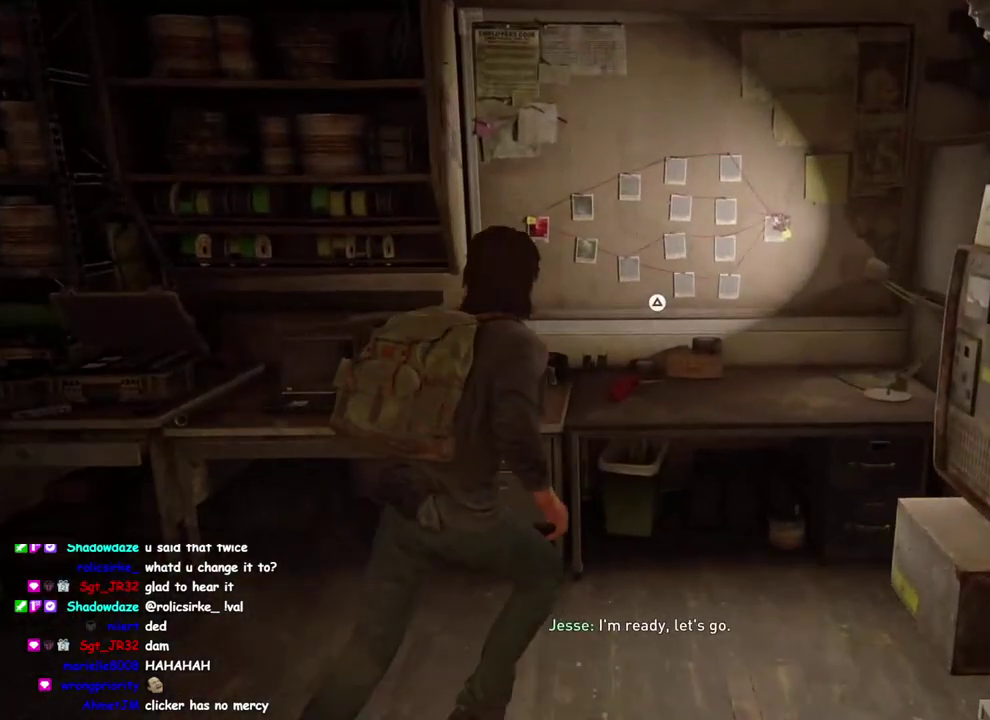
{"buttons": [], "left_stick": "center", "right_stick": "center", "events": [[33, "left_stick", "center"], [300, "TRIANGLE", "up"]]}
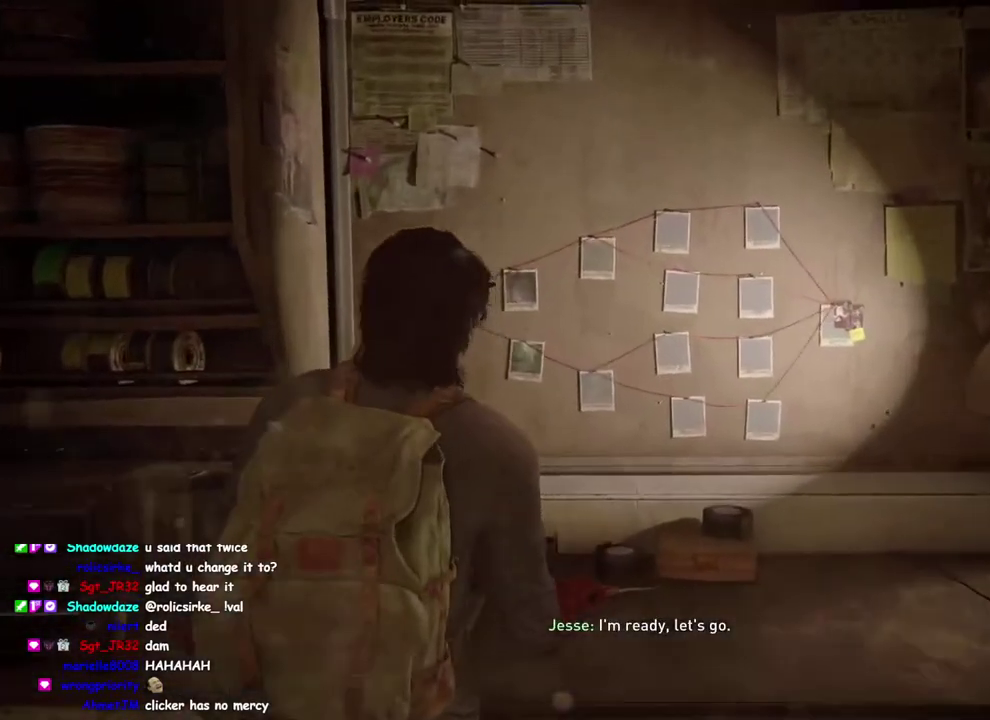
{"buttons": [], "left_stick": "center", "right_stick": "center", "events": []}
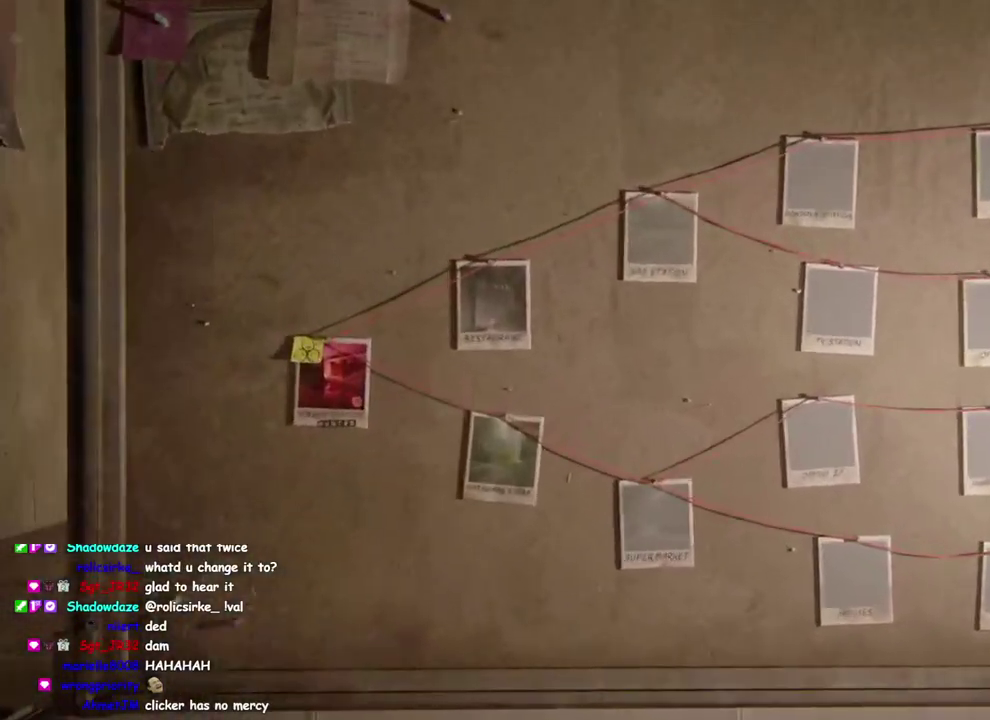
{"buttons": [], "left_stick": "center", "right_stick": "center", "events": [[150, "CROSS", "down"], [317, "CROSS", "up"]]}
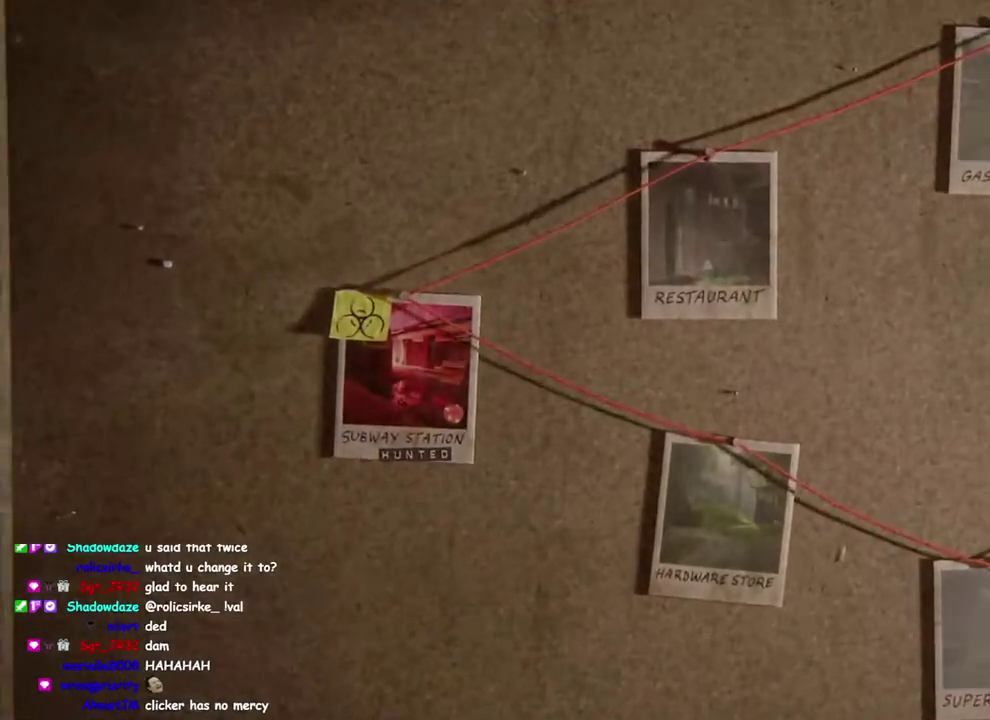
{"buttons": [], "left_stick": "center", "right_stick": "center", "events": []}
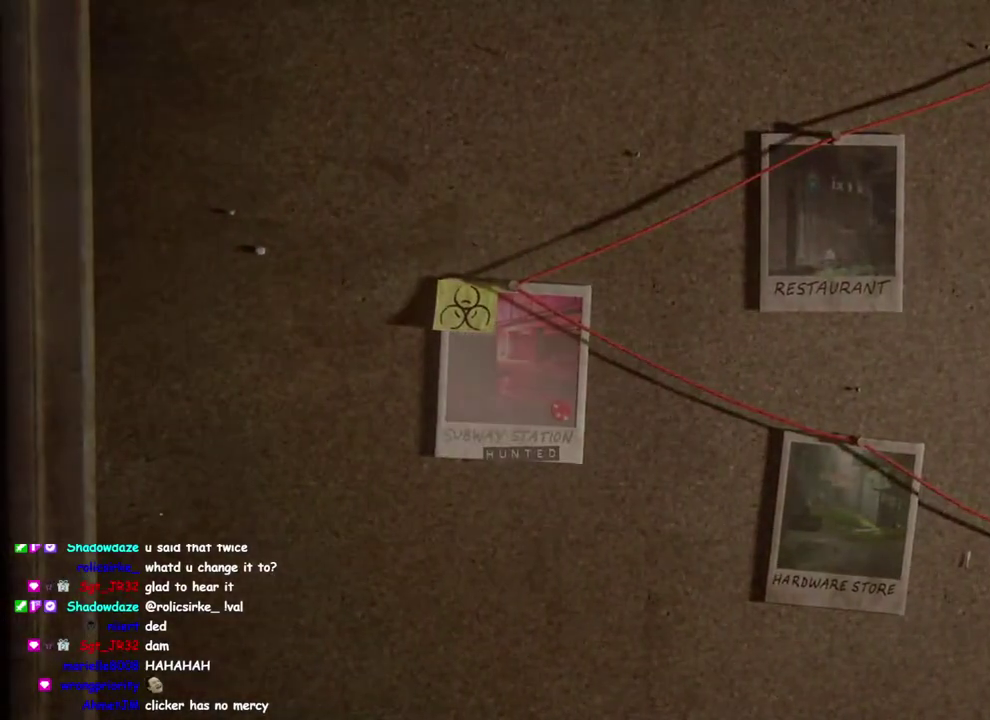
{"buttons": [], "left_stick": "center", "right_stick": "center", "events": []}
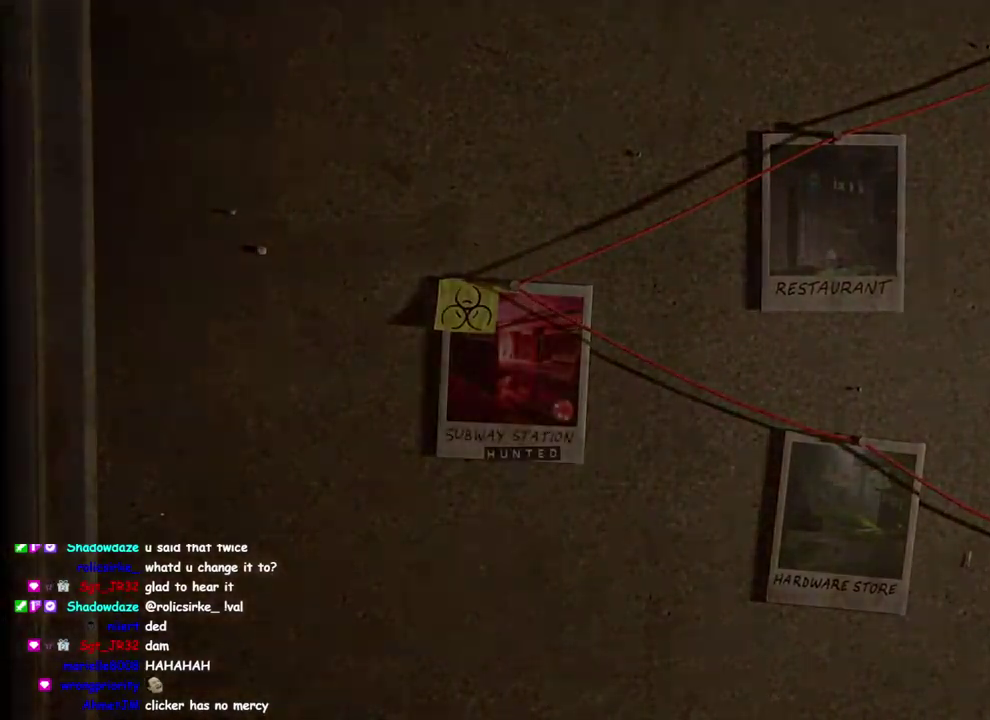
{"buttons": [], "left_stick": "center", "right_stick": "center", "events": []}
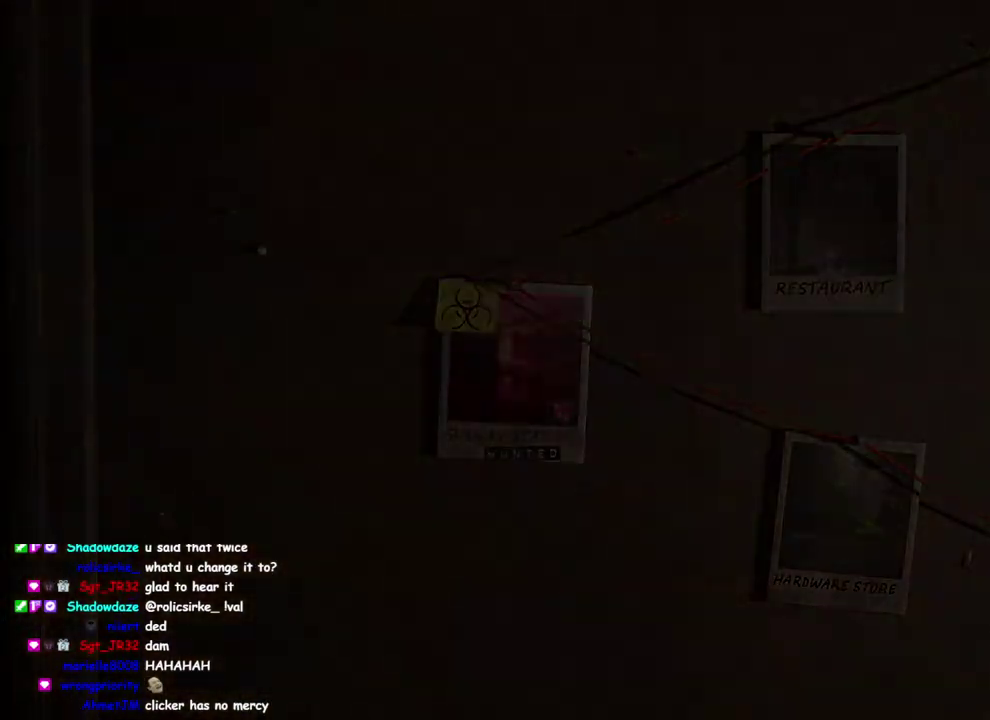
{"buttons": [], "left_stick": "center", "right_stick": "center", "events": []}